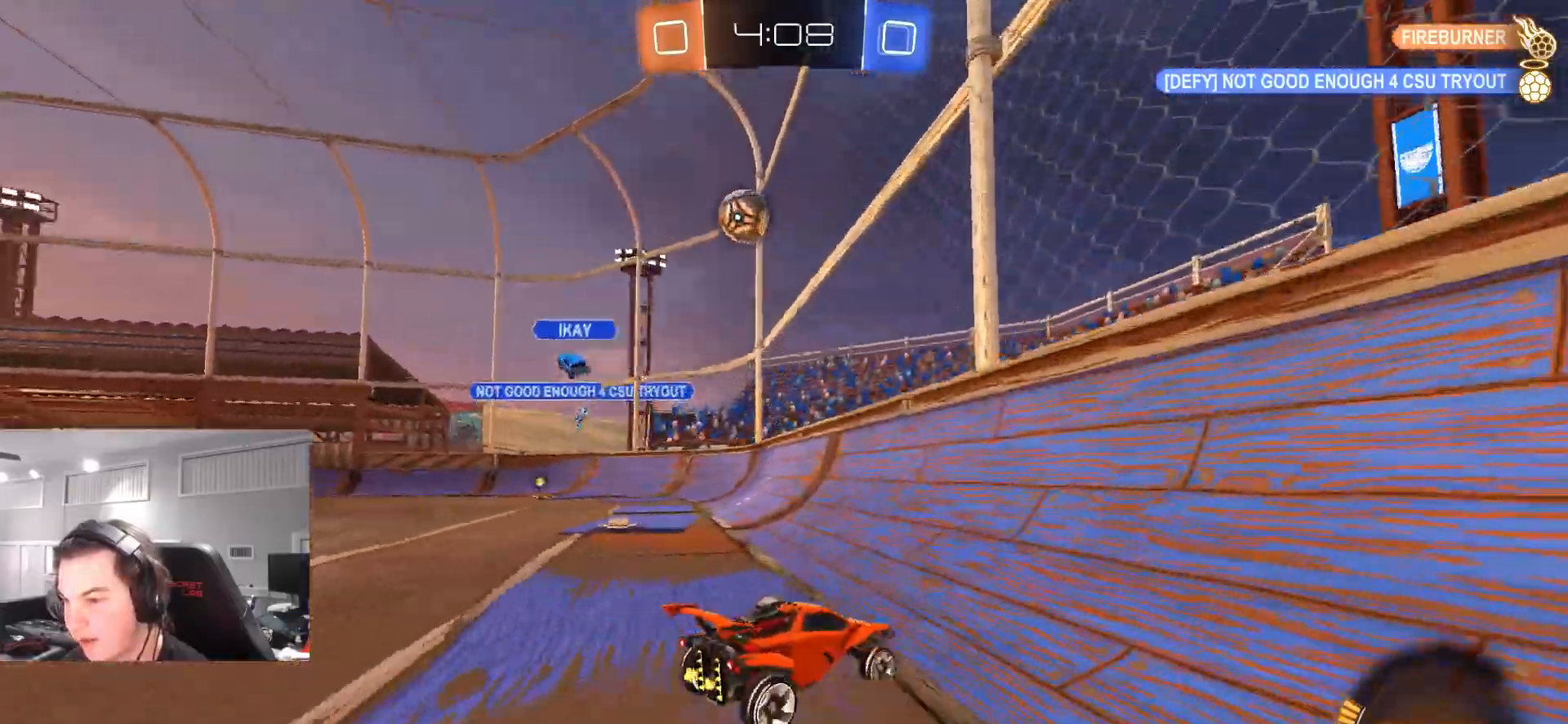
Gameplay with a controller (PlayStation layout); each line is a JSON object with the inputs held at the frame after it. "events" lists button and stick changes between this image and that frame as [ms after this image, input, new state], when the widget could be followed in between.
{"buttons": ["CIRCLE", "R2"], "left_stick": "center", "right_stick": "center", "events": [[33, "left_stick", "left"], [167, "CIRCLE", "down"], [250, "left_stick", "center"], [383, "left_stick", "left"], [467, "left_stick", "center"]]}
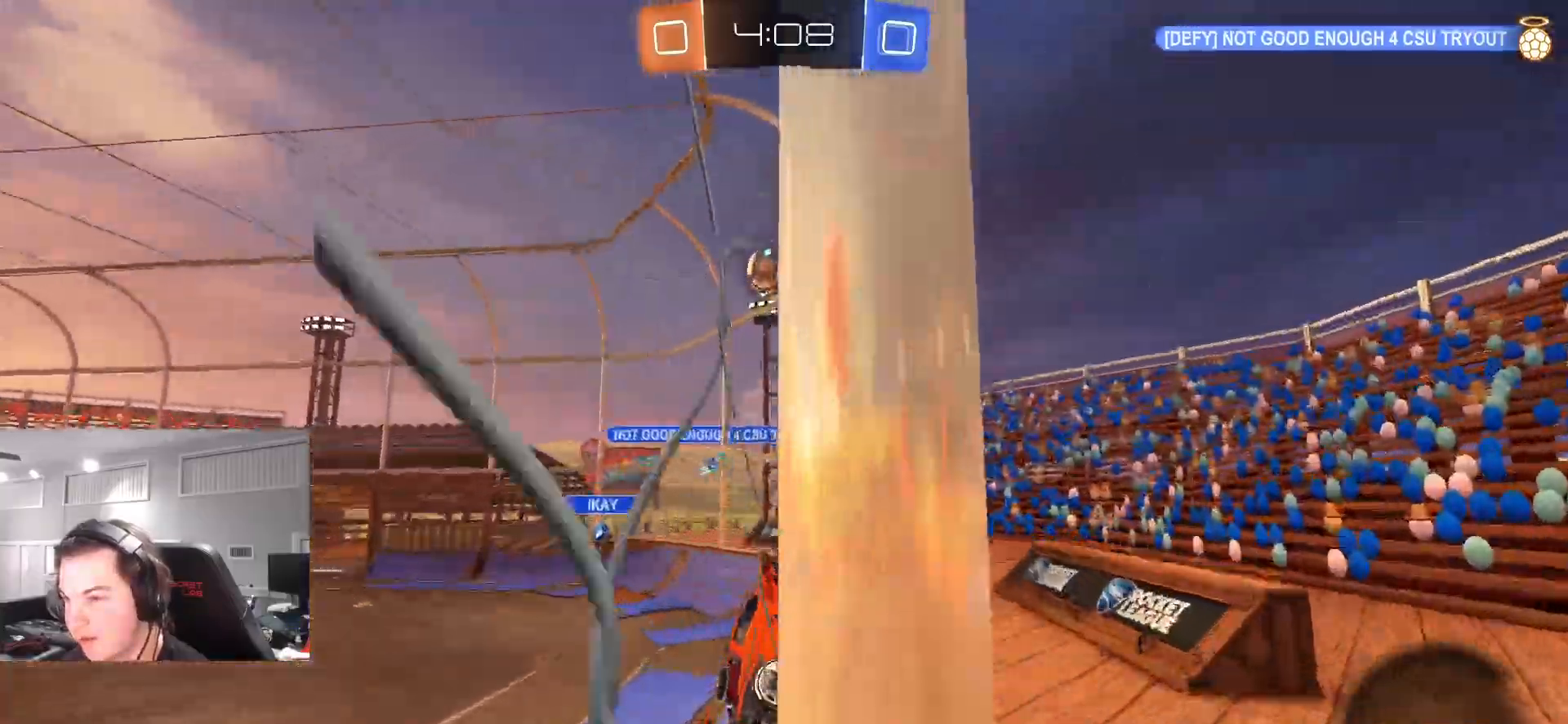
{"buttons": ["R2"], "left_stick": "center", "right_stick": "center", "events": [[317, "CIRCLE", "up"]]}
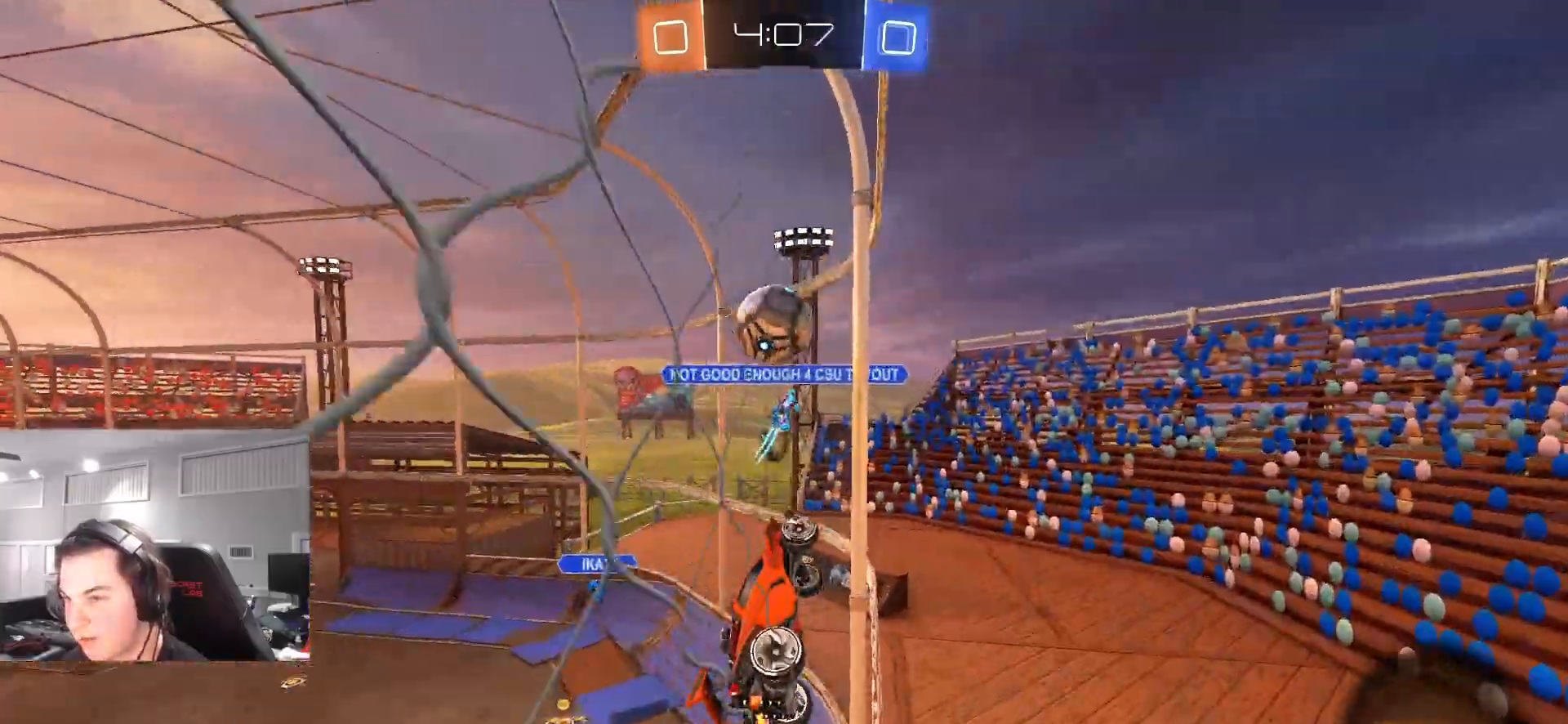
{"buttons": ["L1"], "left_stick": "left", "right_stick": "center", "events": [[33, "CROSS", "down"], [83, "left_stick", "up-left"], [117, "L1", "down"], [183, "CROSS", "up"], [267, "CROSS", "down"], [317, "L3", "down"], [417, "left_stick", "left"], [433, "L3", "up"], [500, "CROSS", "up"], [500, "R2", "up"]]}
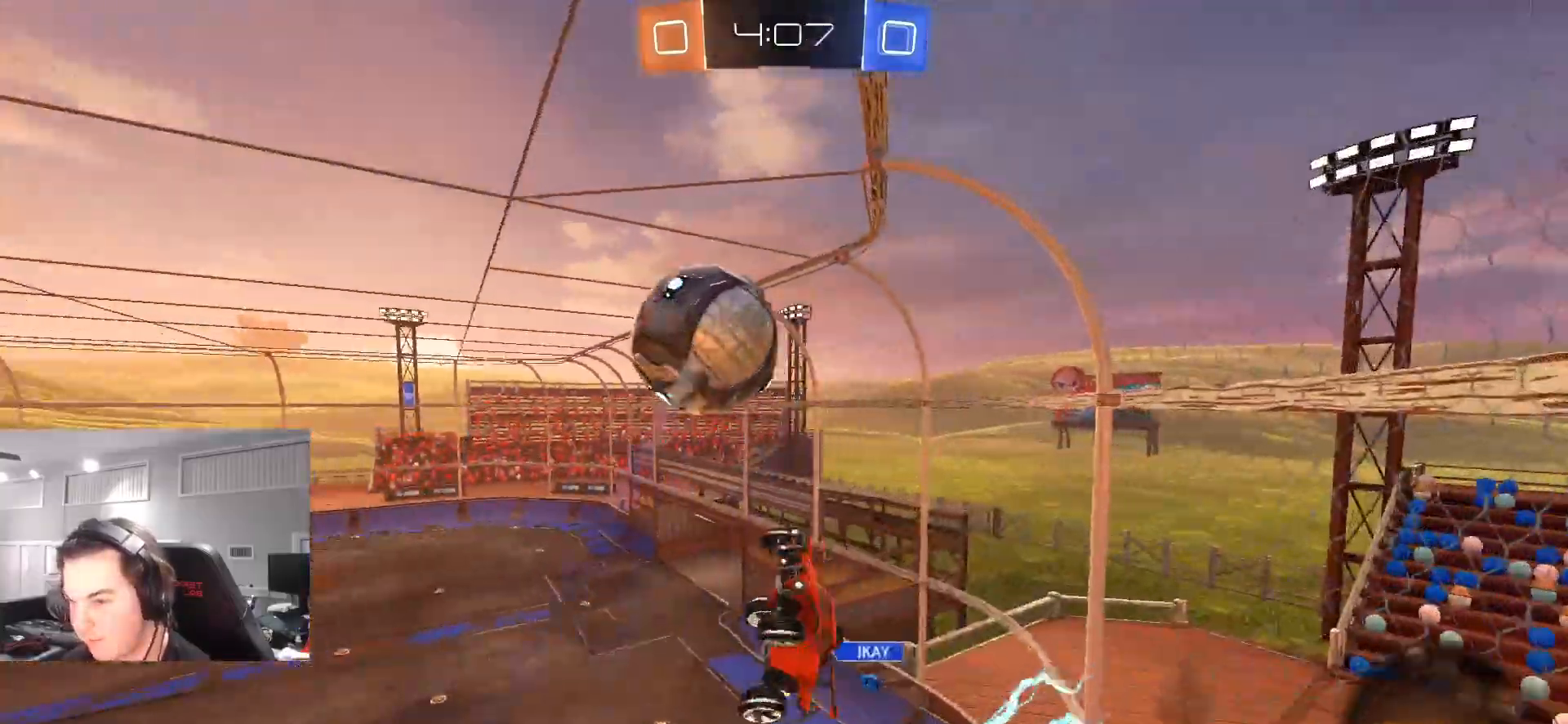
{"buttons": ["R2"], "left_stick": "down-left", "right_stick": "center", "events": [[17, "L1", "up"], [33, "left_stick", "center"], [183, "left_stick", "left"], [400, "left_stick", "down-left"], [483, "R2", "down"]]}
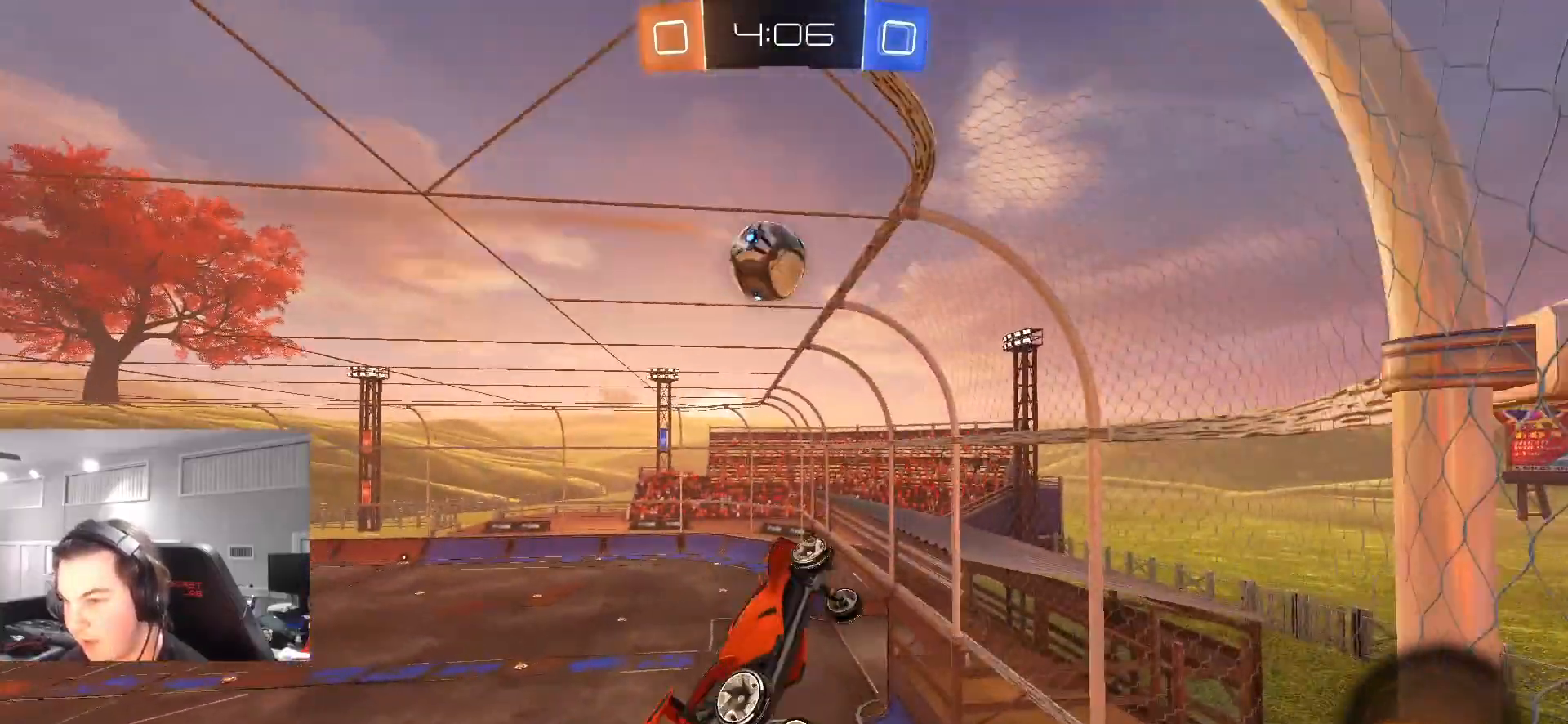
{"buttons": ["CIRCLE", "R2"], "left_stick": "center", "right_stick": "center", "events": [[250, "left_stick", "down"], [317, "CIRCLE", "down"], [383, "left_stick", "center"]]}
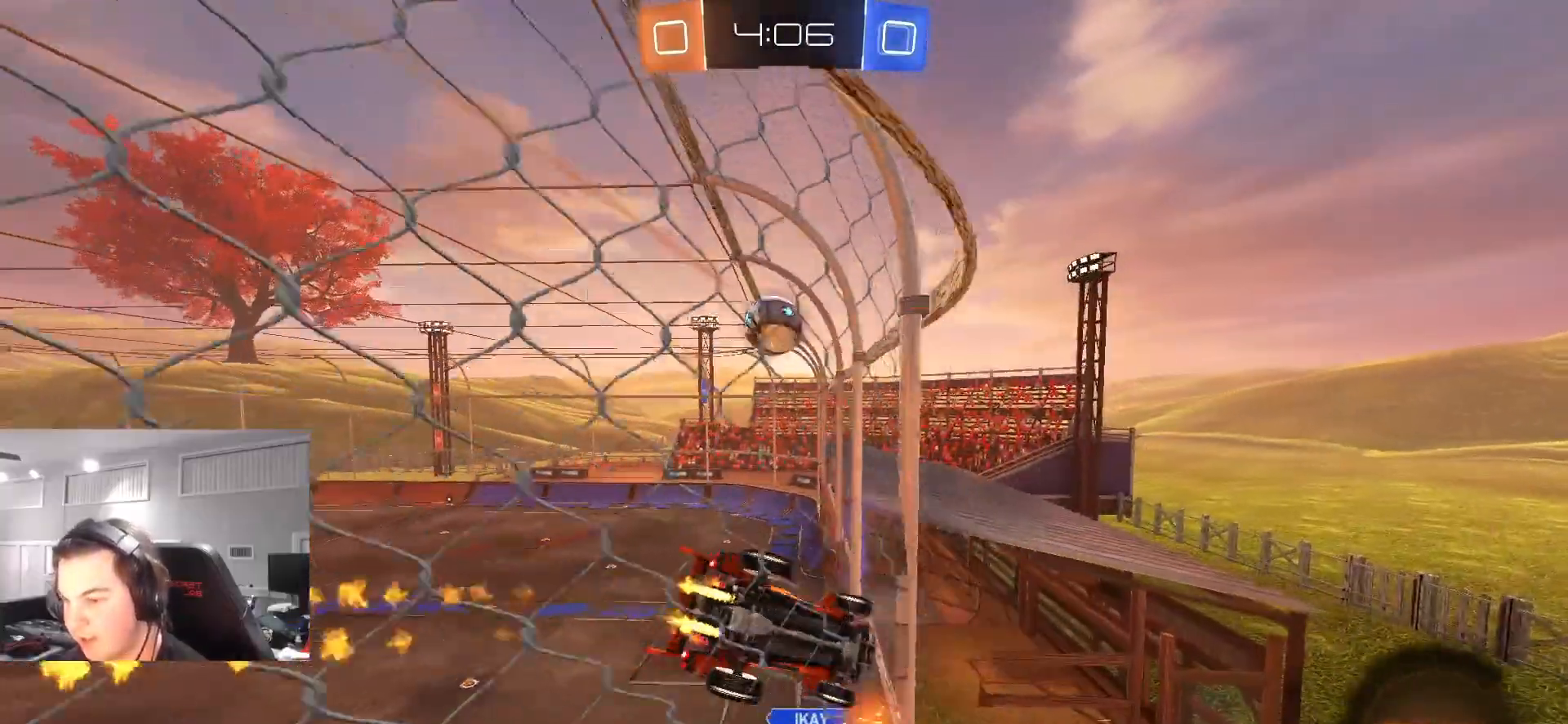
{"buttons": ["CIRCLE", "L1", "R2"], "left_stick": "down-right", "right_stick": "center", "events": [[183, "left_stick", "right"], [300, "CROSS", "down"], [333, "L1", "down"], [333, "left_stick", "down-right"], [500, "CROSS", "up"]]}
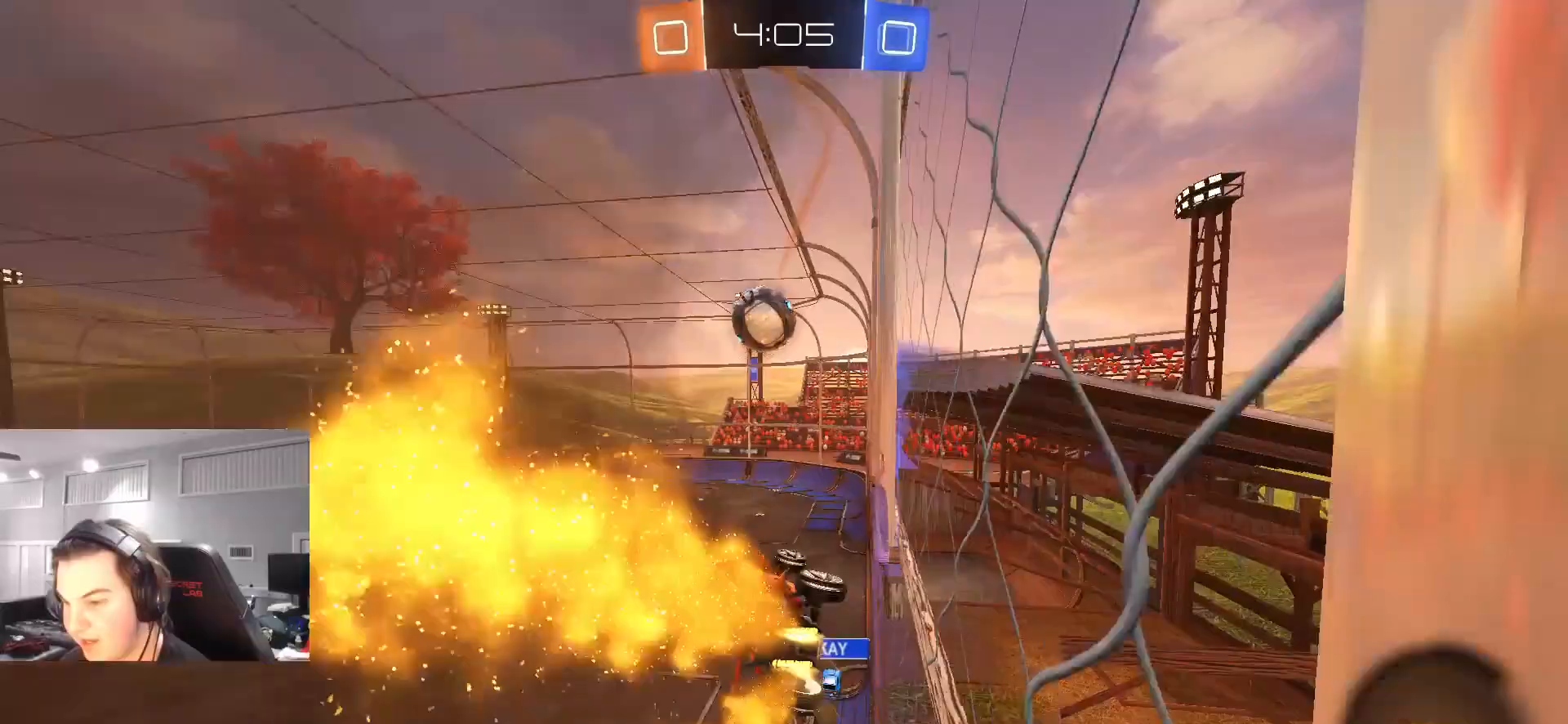
{"buttons": ["R2"], "left_stick": "center", "right_stick": "center", "events": [[50, "CIRCLE", "up"], [133, "L1", "up"], [133, "left_stick", "center"]]}
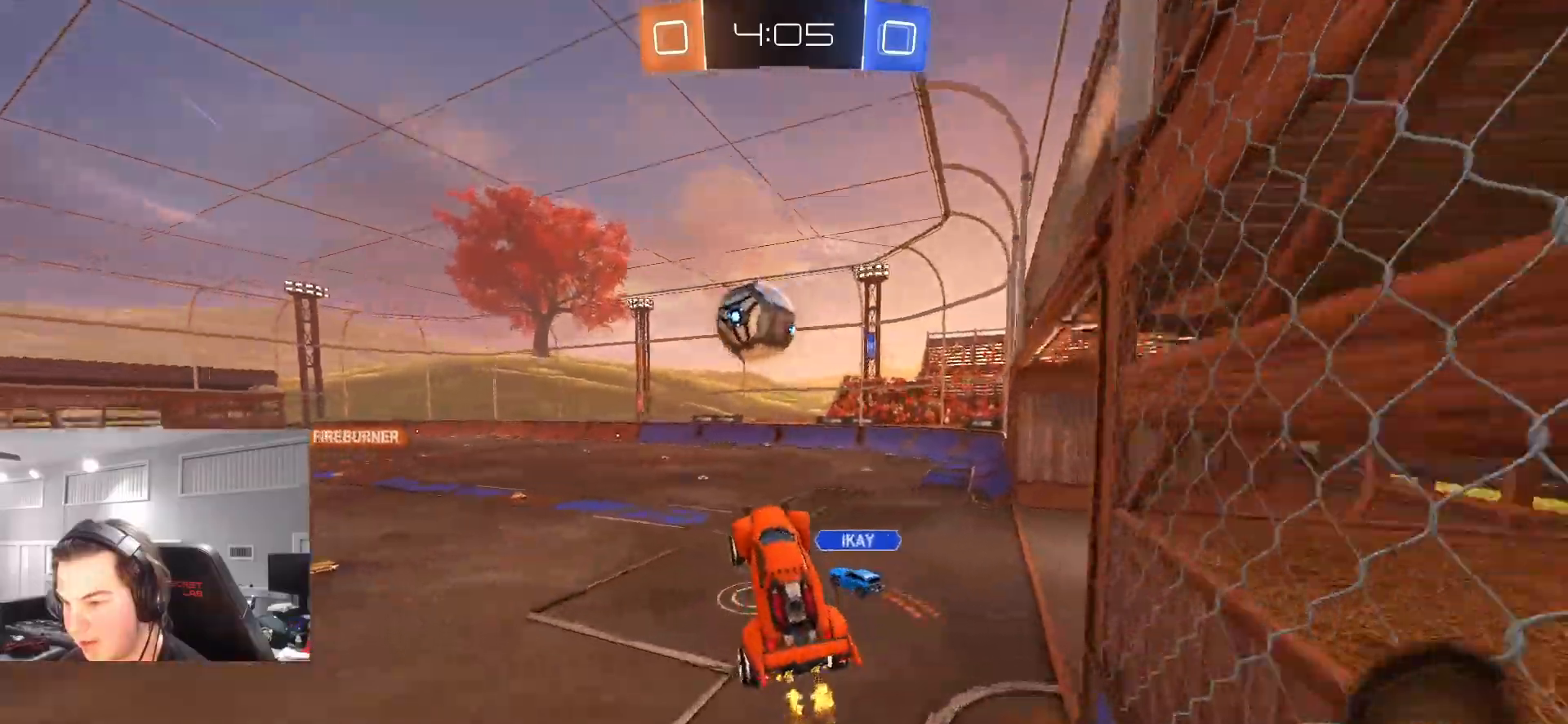
{"buttons": ["CIRCLE", "R2"], "left_stick": "center", "right_stick": "center", "events": [[117, "left_stick", "up"], [217, "CROSS", "down"], [333, "CROSS", "up"], [367, "left_stick", "center"], [417, "CIRCLE", "down"]]}
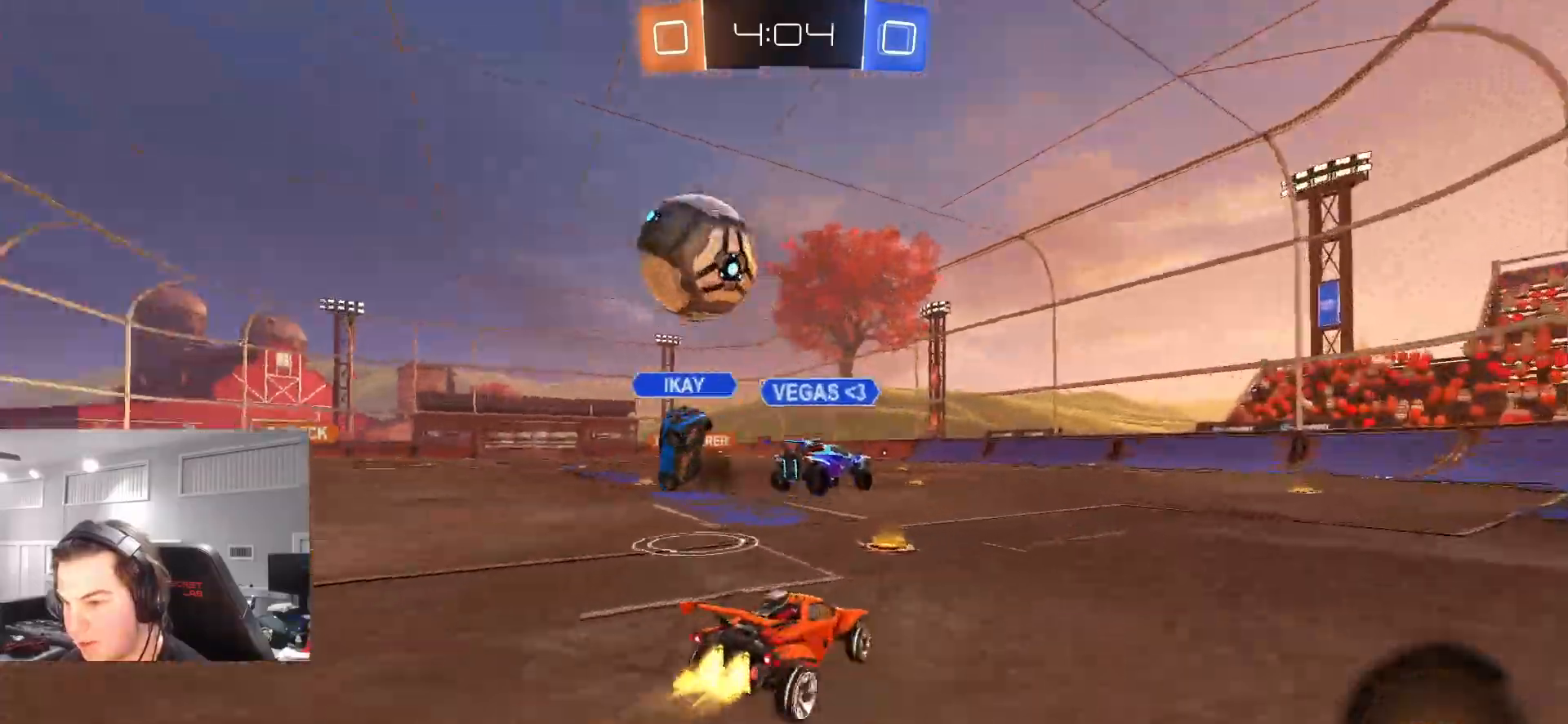
{"buttons": ["TRIANGLE", "R2"], "left_stick": "center", "right_stick": "center", "events": [[67, "left_stick", "right"], [167, "TRIANGLE", "down"], [283, "TRIANGLE", "up"], [283, "left_stick", "center"], [317, "CIRCLE", "up"], [483, "TRIANGLE", "down"]]}
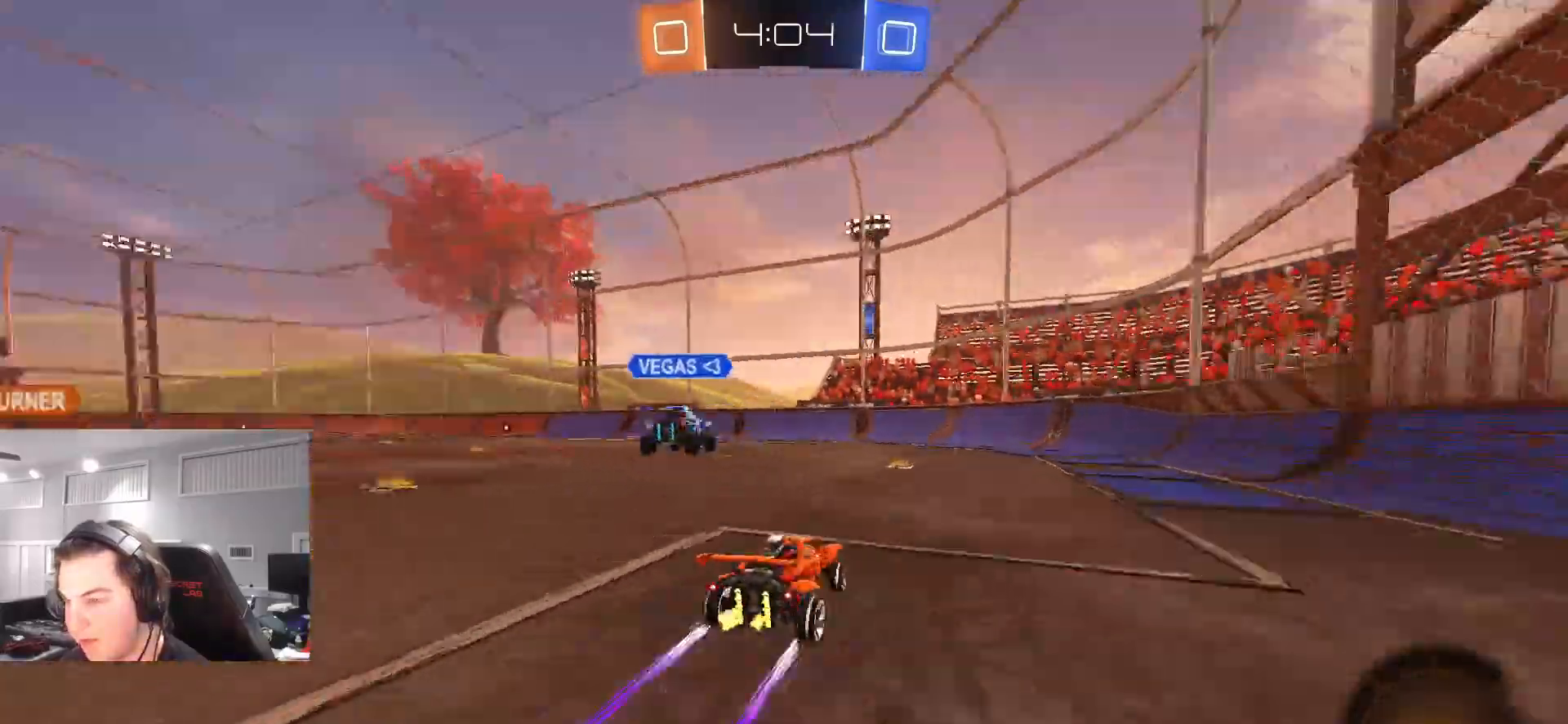
{"buttons": ["R2"], "left_stick": "right", "right_stick": "center", "events": [[83, "TRIANGLE", "up"], [250, "left_stick", "right"], [367, "L1", "down"], [483, "L1", "up"]]}
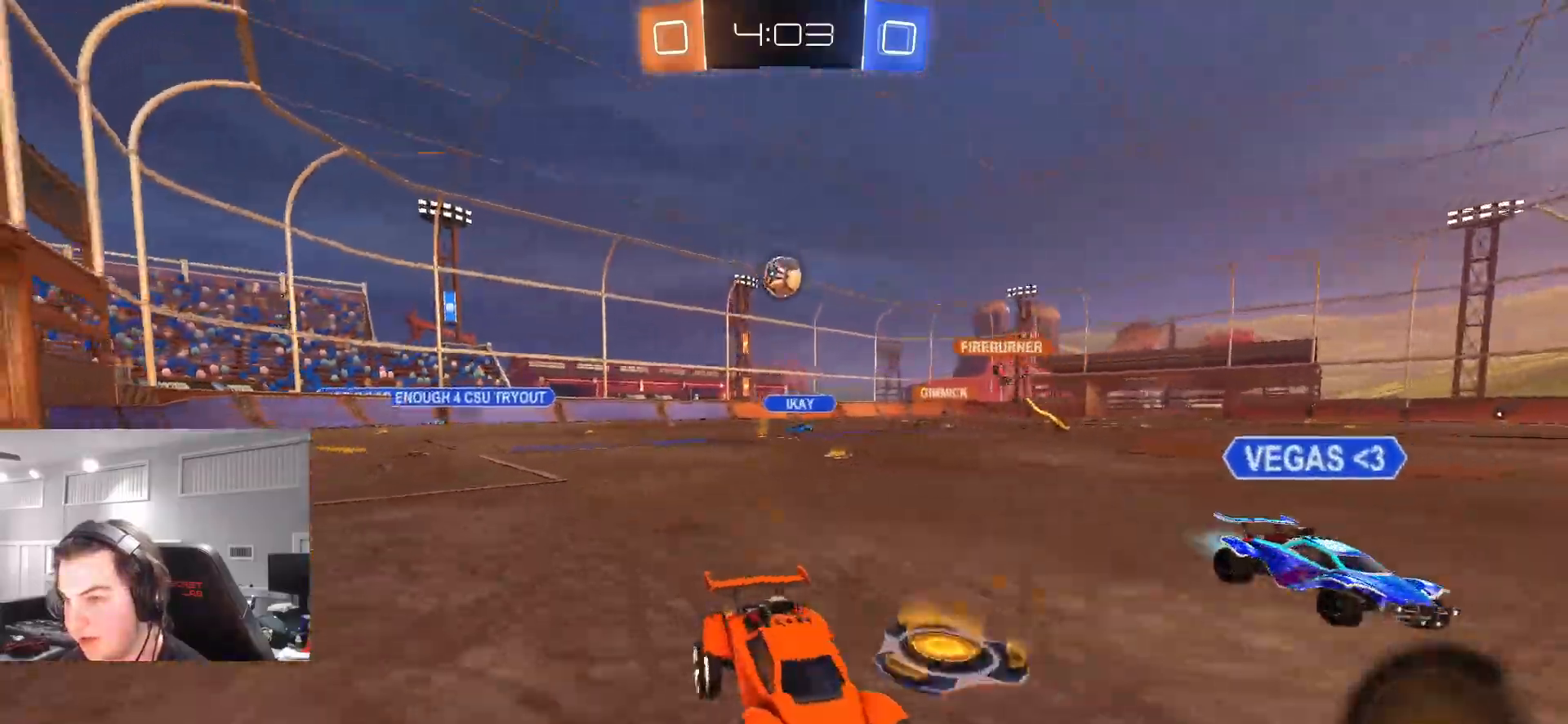
{"buttons": ["R2"], "left_stick": "right", "right_stick": "center", "events": [[283, "L1", "down"], [383, "L1", "up"]]}
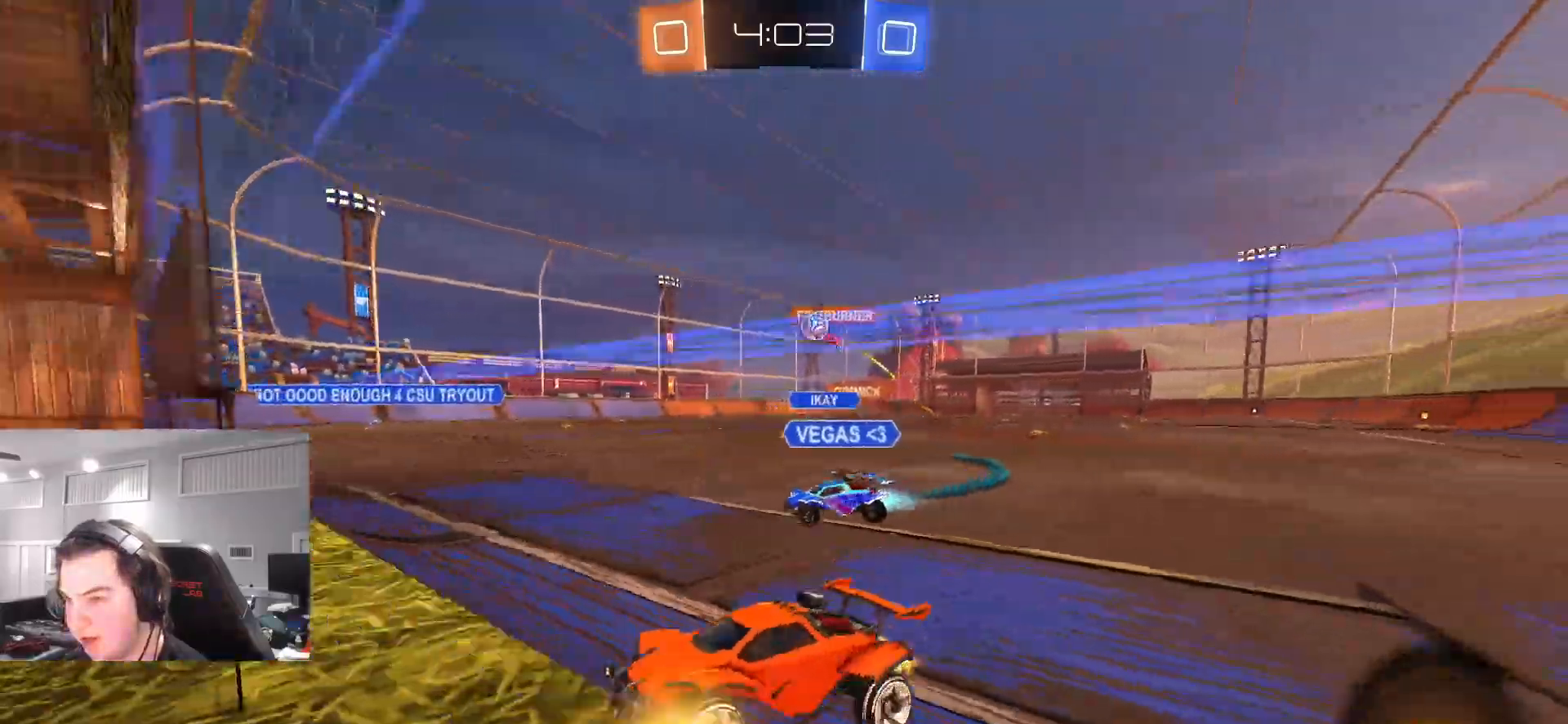
{"buttons": ["R2"], "left_stick": "right", "right_stick": "center", "events": [[217, "CIRCLE", "down"], [467, "CIRCLE", "up"]]}
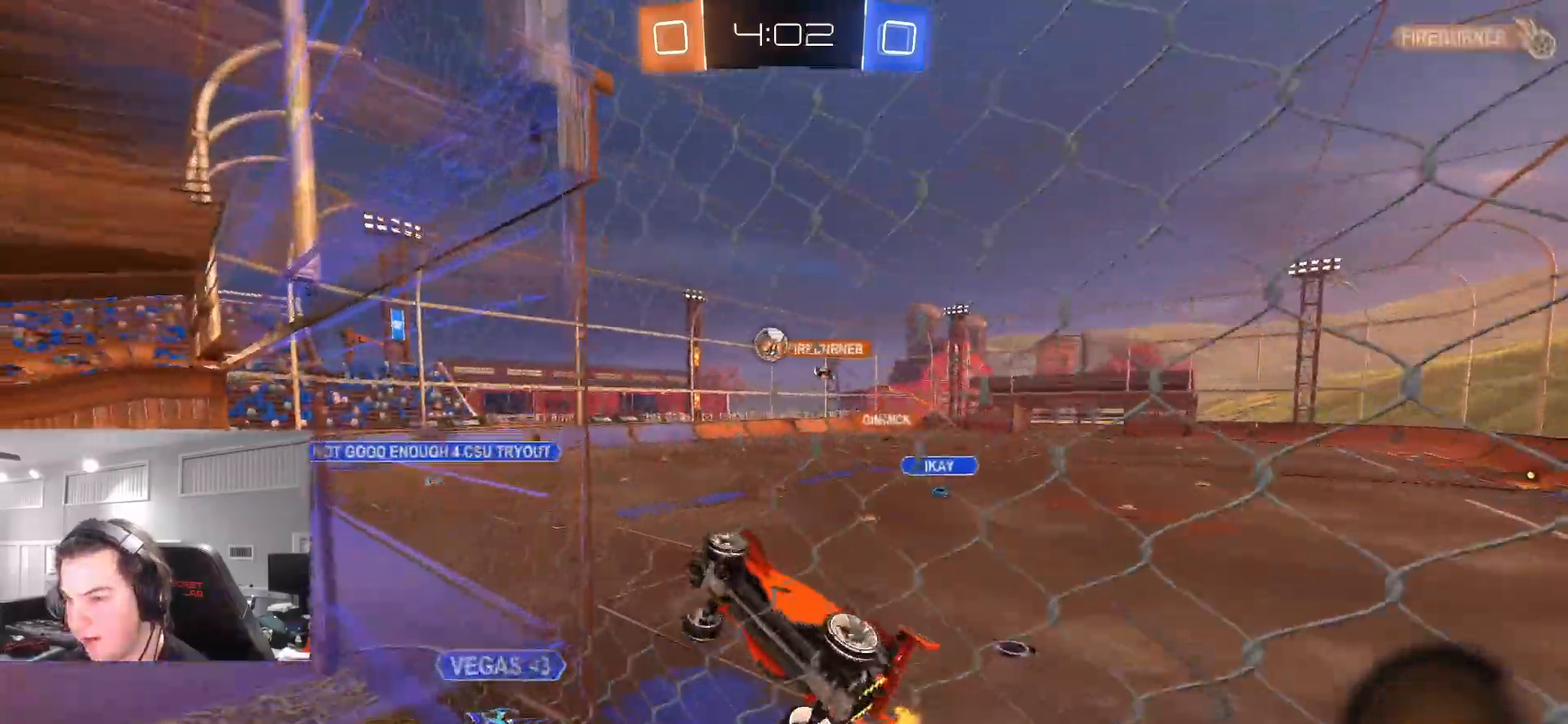
{"buttons": ["L1", "R2"], "left_stick": "down-left", "right_stick": "center", "events": [[300, "CROSS", "down"], [333, "left_stick", "down-left"], [367, "L1", "down"], [450, "CROSS", "up"]]}
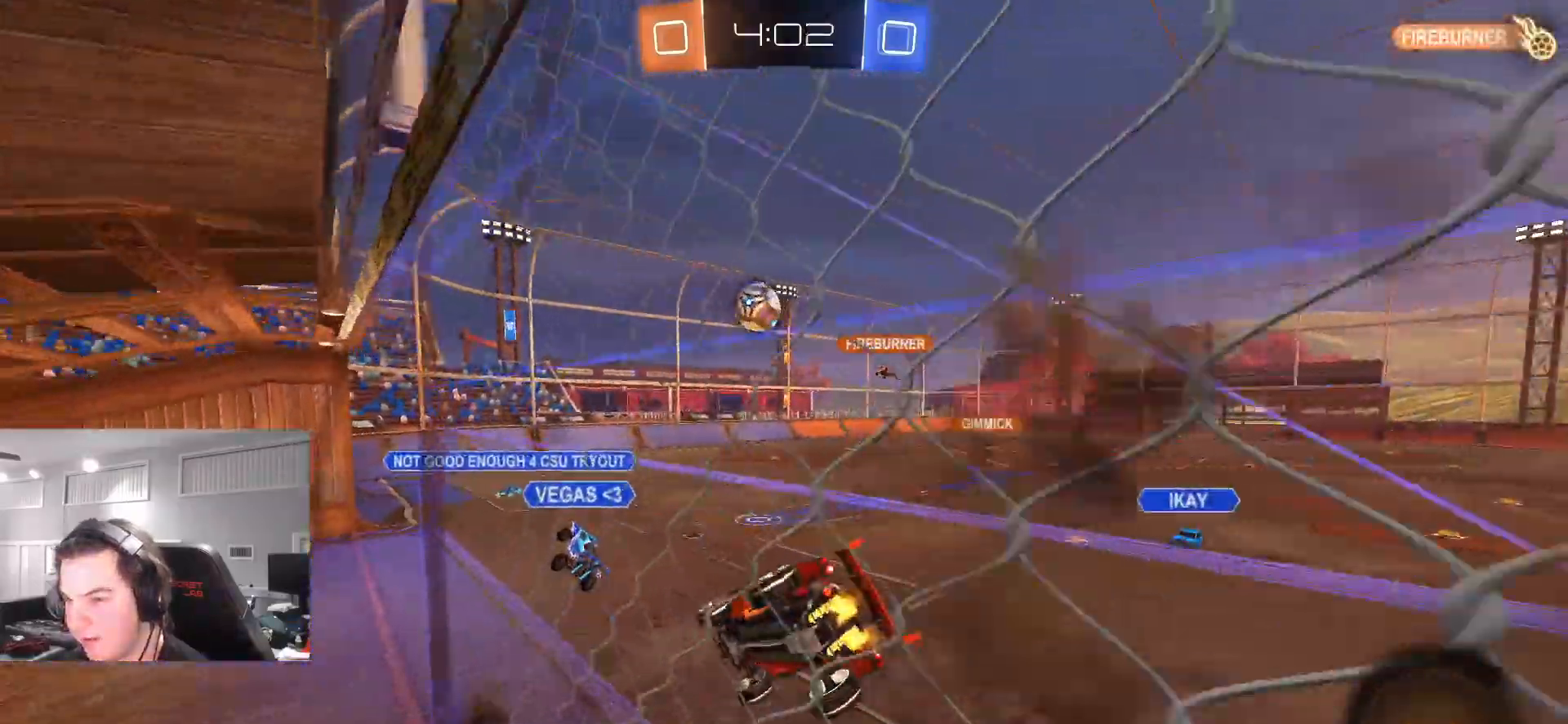
{"buttons": ["R2"], "left_stick": "up", "right_stick": "center", "events": [[83, "L1", "up"], [150, "left_stick", "center"], [217, "CIRCLE", "down"], [350, "CIRCLE", "up"], [433, "left_stick", "up"]]}
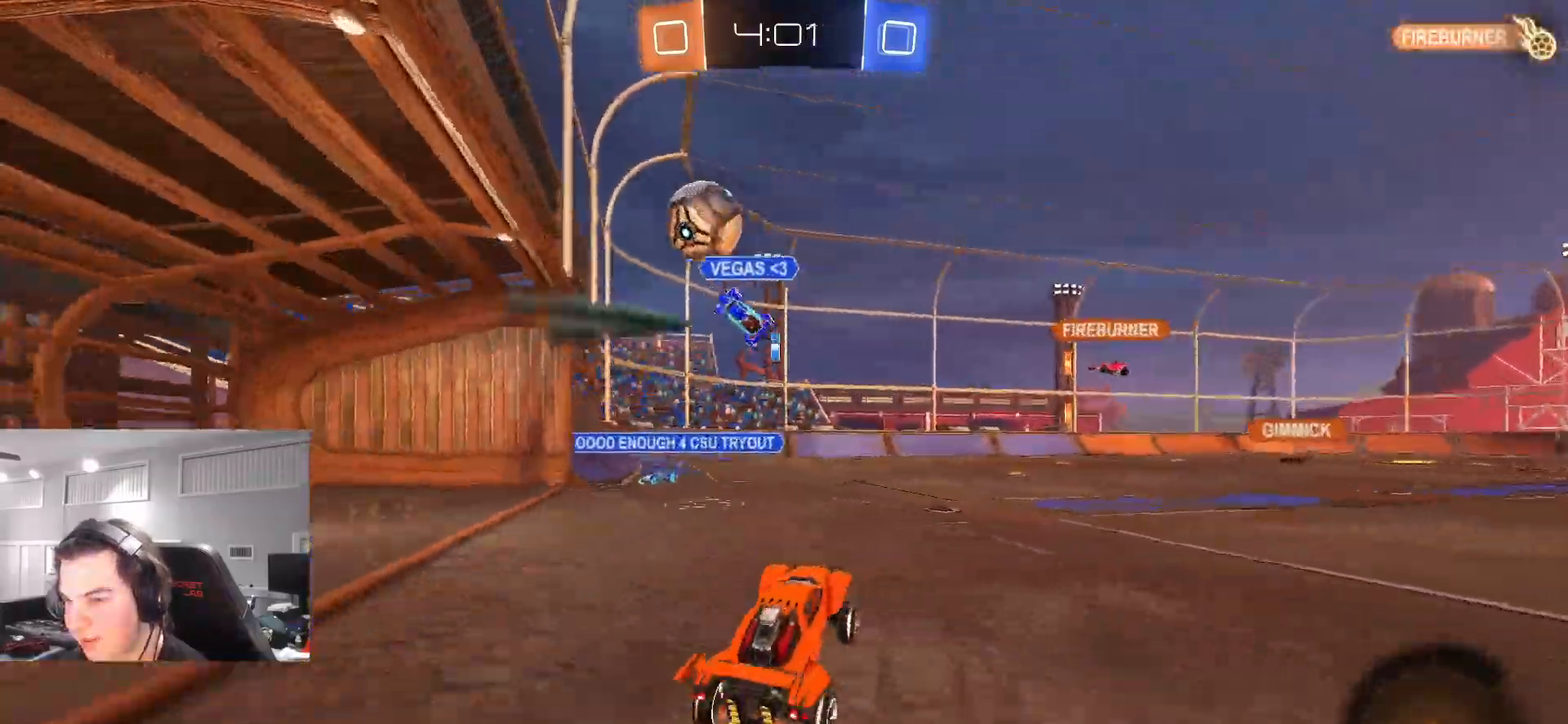
{"buttons": ["R2"], "left_stick": "right", "right_stick": "center", "events": [[33, "CROSS", "down"], [167, "CROSS", "up"], [233, "left_stick", "right"]]}
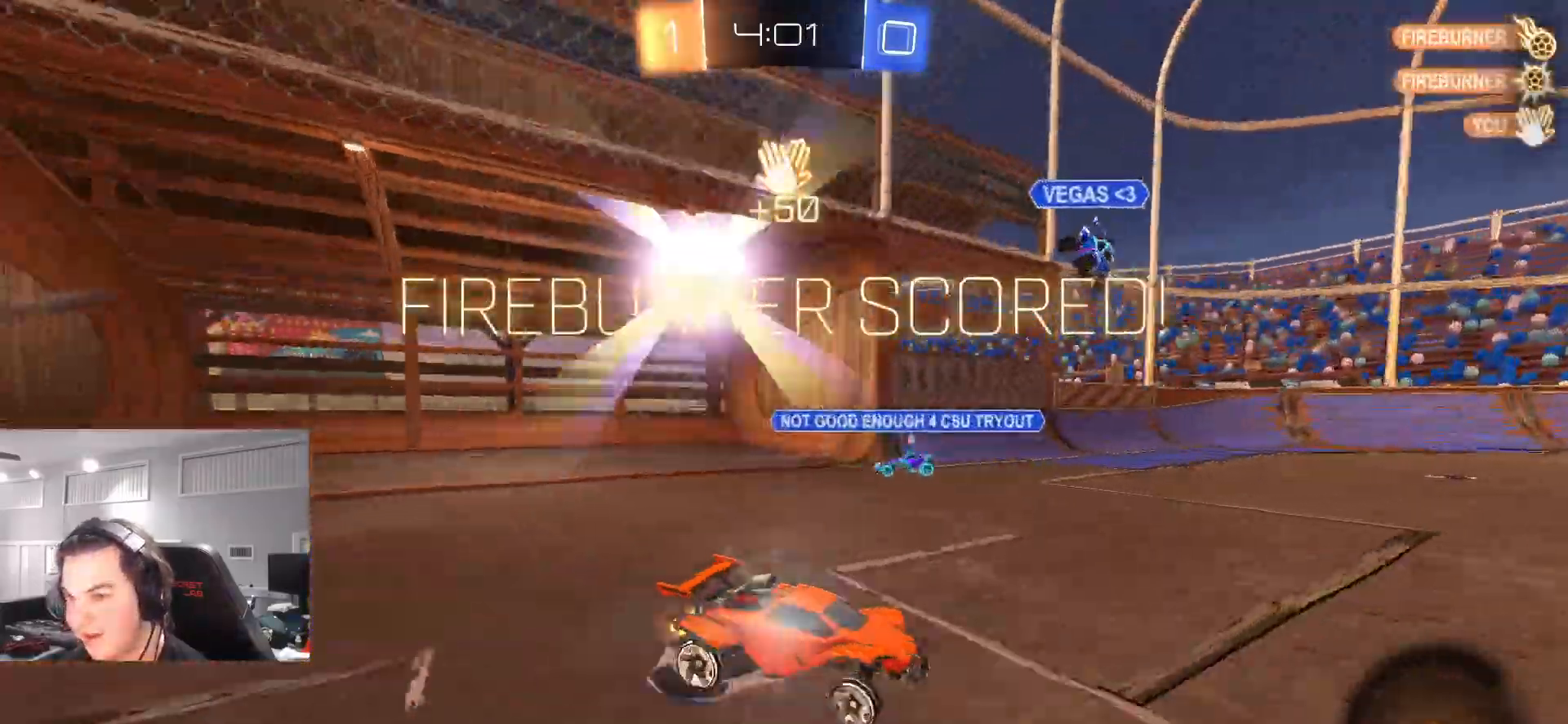
{"buttons": ["R2"], "left_stick": "right", "right_stick": "center", "events": [[167, "TRIANGLE", "down"], [283, "TRIANGLE", "up"]]}
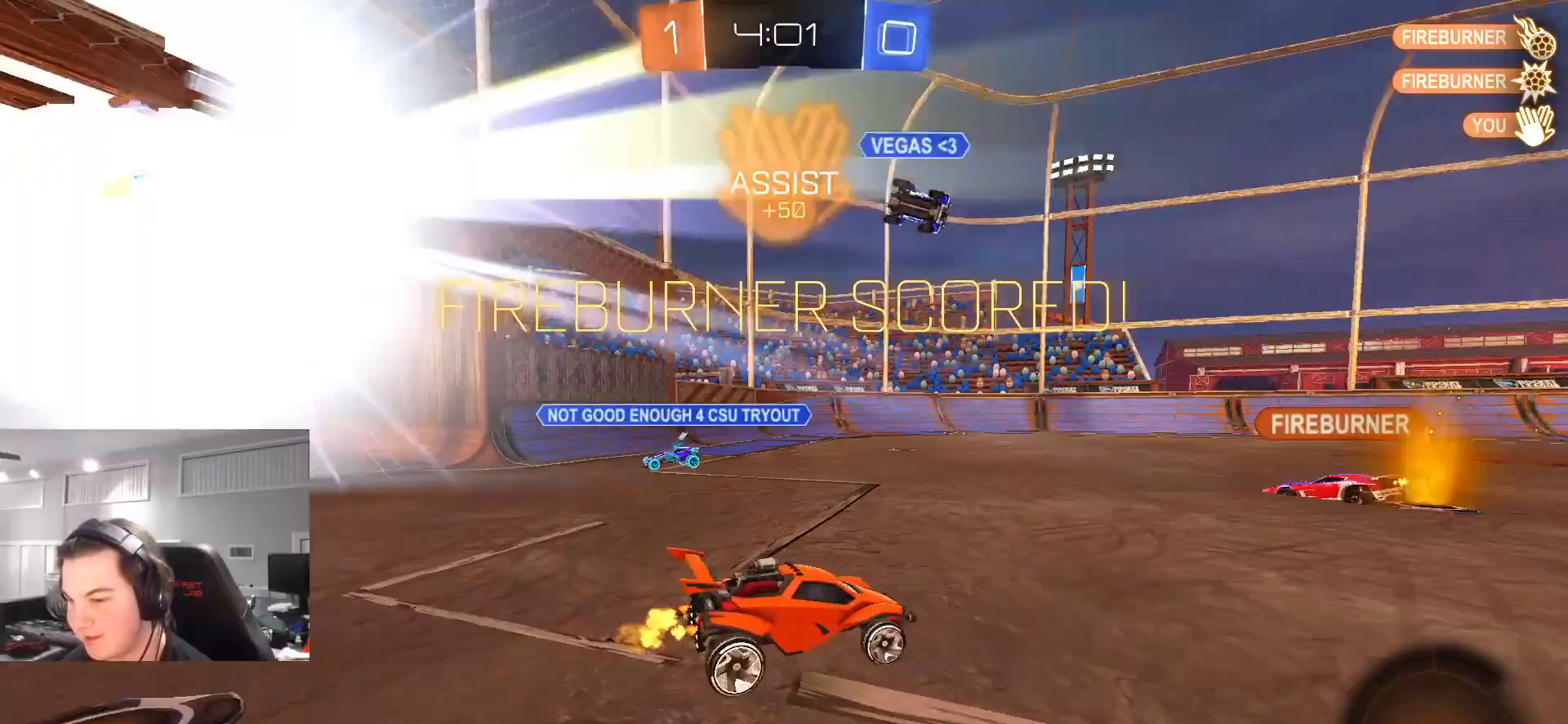
{"buttons": ["R2"], "left_stick": "right", "right_stick": "center", "events": []}
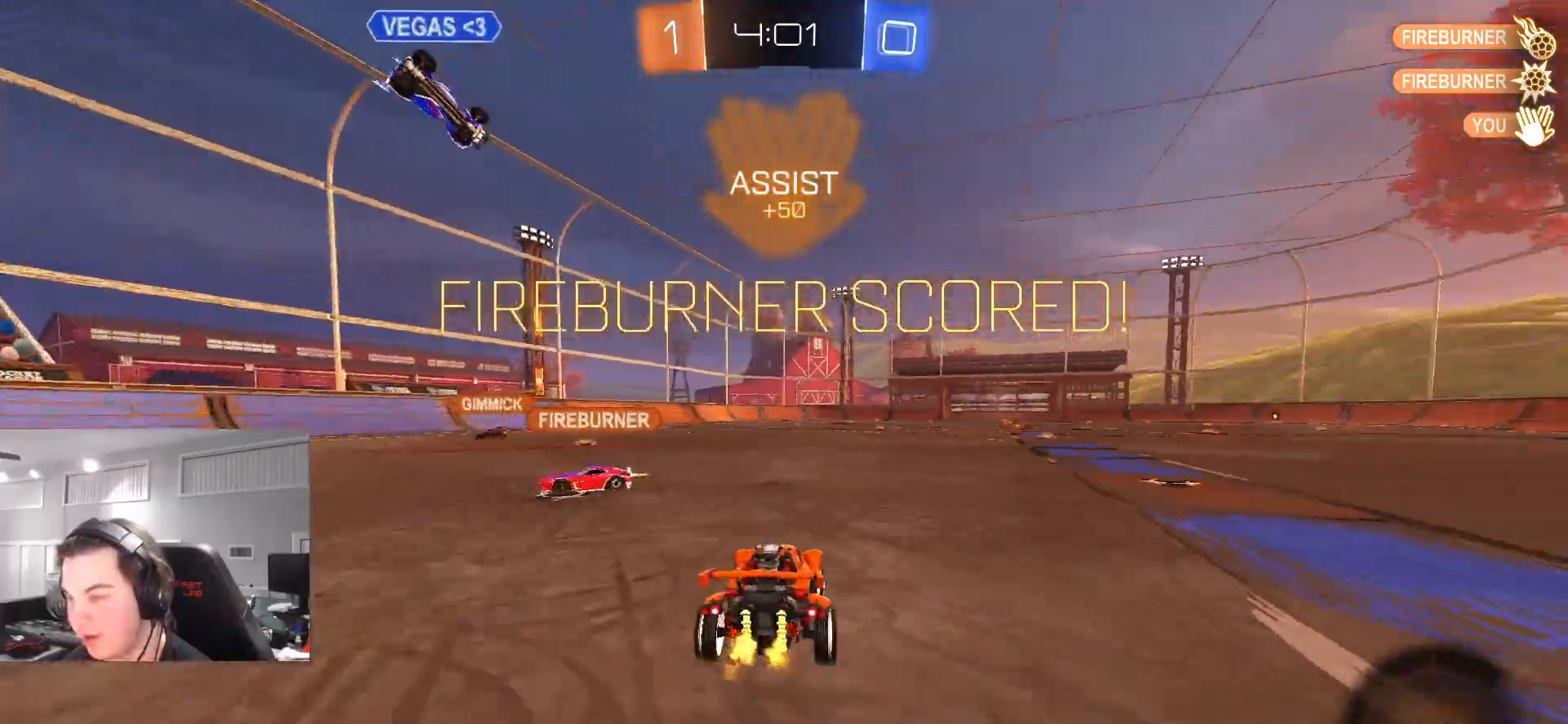
{"buttons": ["CROSS", "CIRCLE", "L1", "R2"], "left_stick": "up", "right_stick": "center", "events": [[350, "CIRCLE", "down"], [417, "left_stick", "left"], [433, "CROSS", "down"], [483, "L1", "down"], [500, "left_stick", "up"]]}
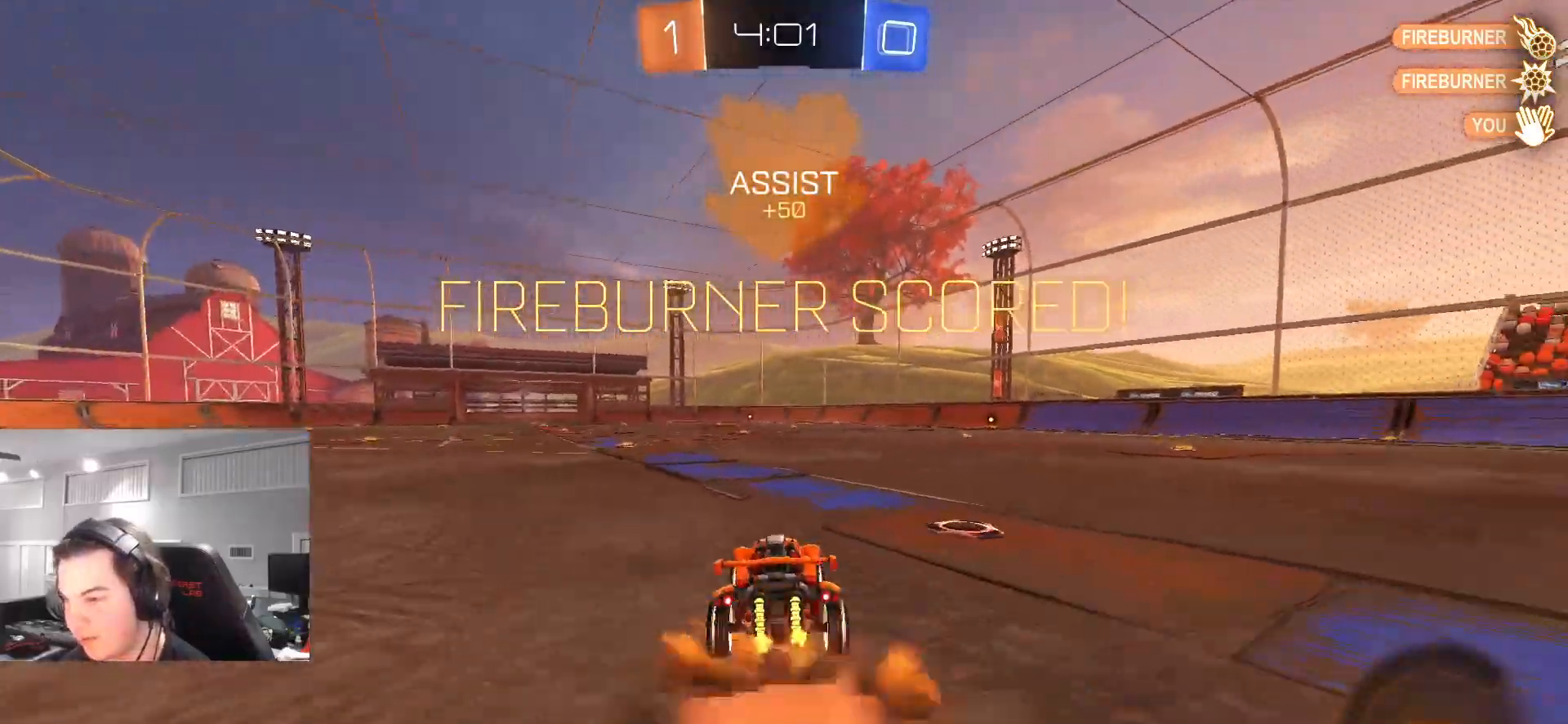
{"buttons": ["L1", "R2"], "left_stick": "up-right", "right_stick": "center", "events": [[83, "left_stick", "right"], [133, "left_stick", "down-right"], [267, "CROSS", "up"], [317, "left_stick", "right"], [400, "CIRCLE", "up"], [450, "left_stick", "up-right"]]}
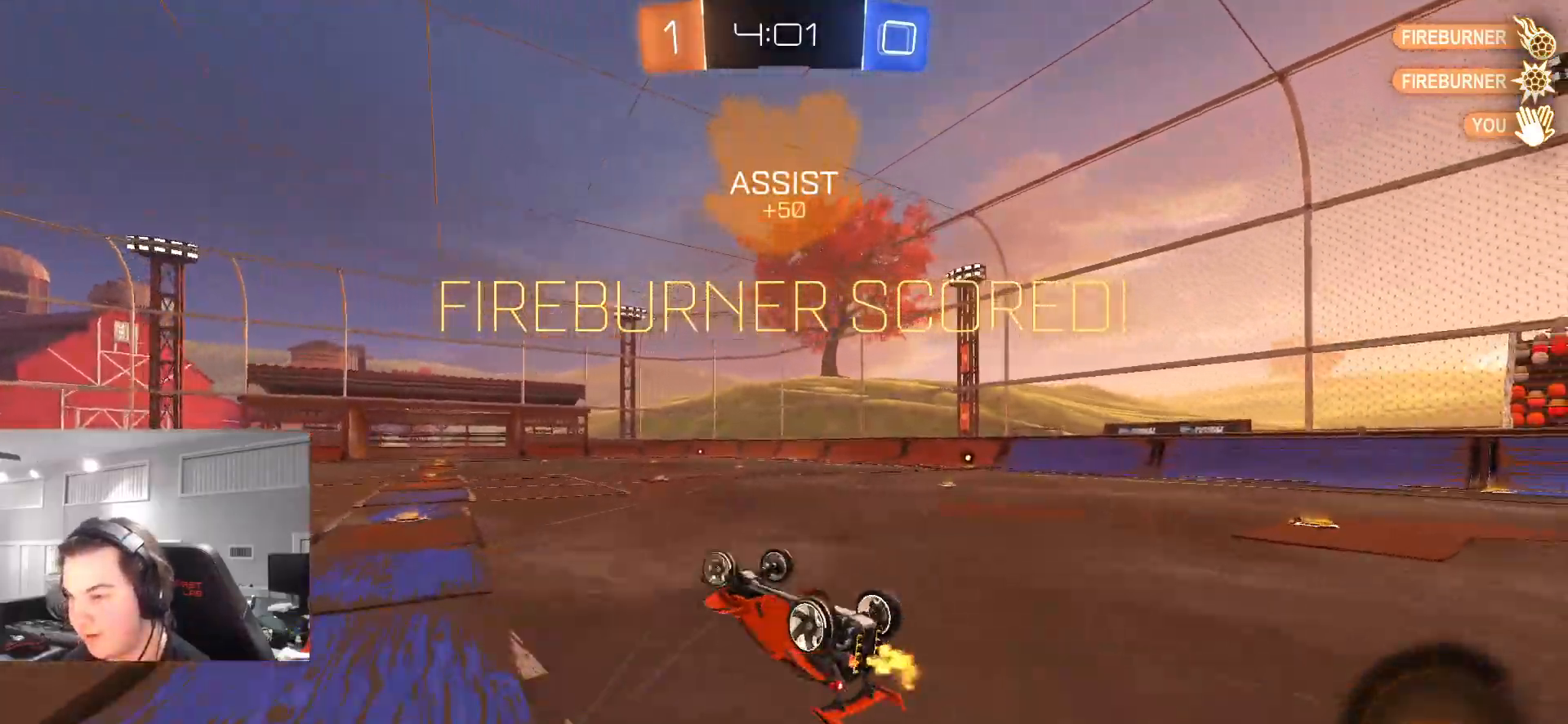
{"buttons": ["R2"], "left_stick": "center", "right_stick": "center"}
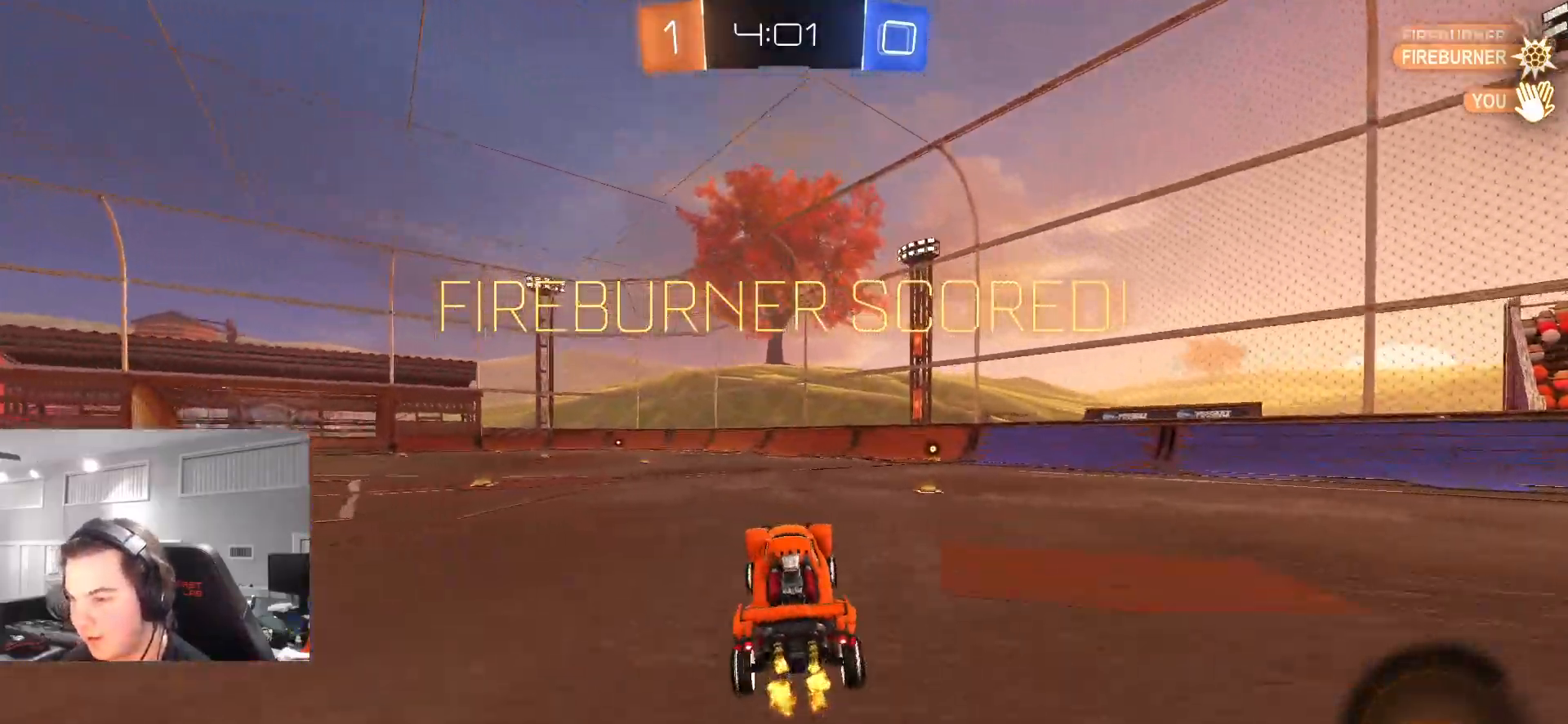
{"buttons": ["CROSS", "CIRCLE", "TRIANGLE", "L1", "R2"], "left_stick": "right", "right_stick": "center", "events": [[33, "left_stick", "right"], [67, "CIRCLE", "down"], [150, "left_stick", "center"], [250, "left_stick", "left"], [283, "CROSS", "down"], [350, "CROSS", "up"], [350, "L1", "down"], [350, "left_stick", "up-right"], [400, "CROSS", "down"], [433, "TRIANGLE", "down"], [450, "left_stick", "right"]]}
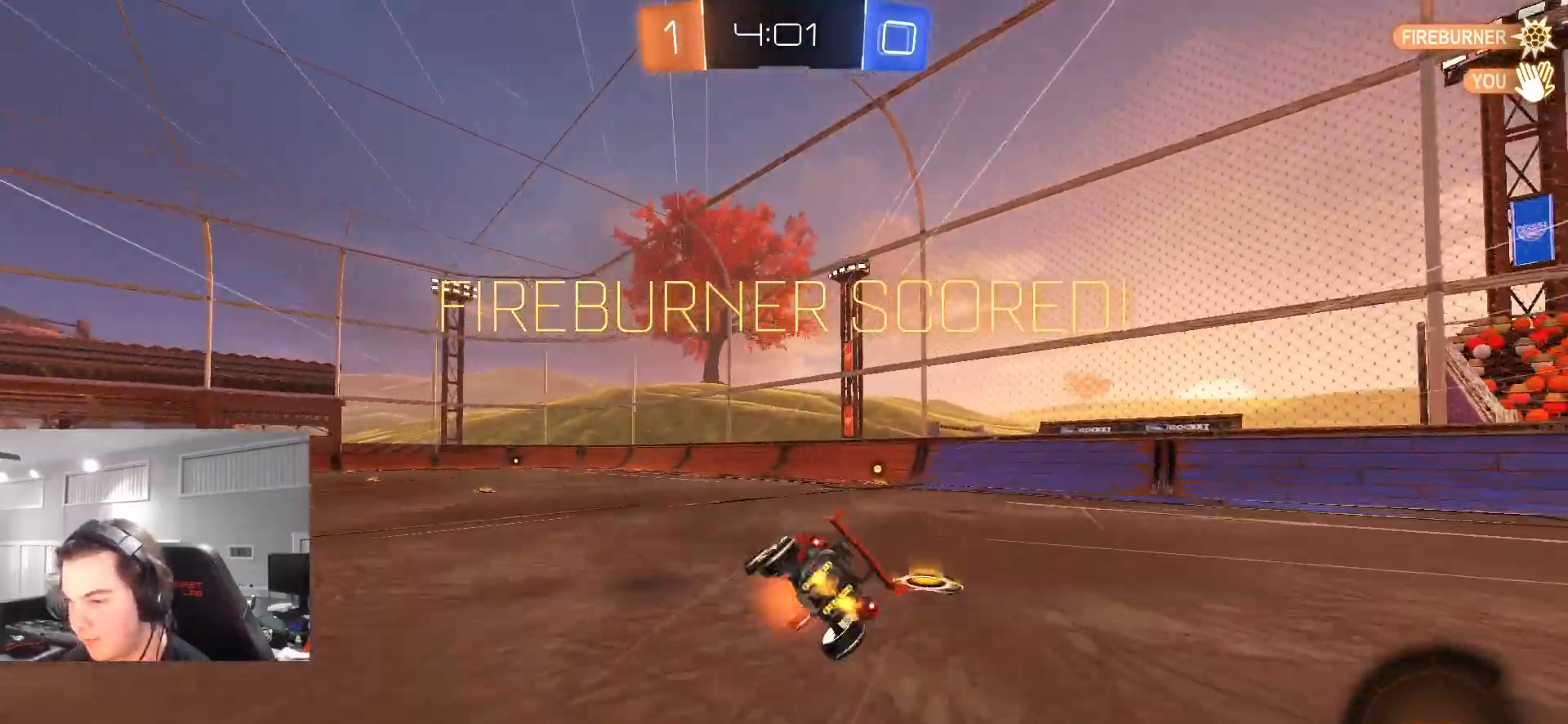
{"buttons": ["CIRCLE", "TRIANGLE", "L1", "R2"], "left_stick": "down-right", "right_stick": "center", "events": [[17, "left_stick", "down-right"], [67, "CROSS", "up"], [83, "TRIANGLE", "up"], [150, "TRIANGLE", "down"], [233, "left_stick", "up-right"], [283, "TRIANGLE", "up"], [317, "left_stick", "down-right"], [350, "TRIANGLE", "down"]]}
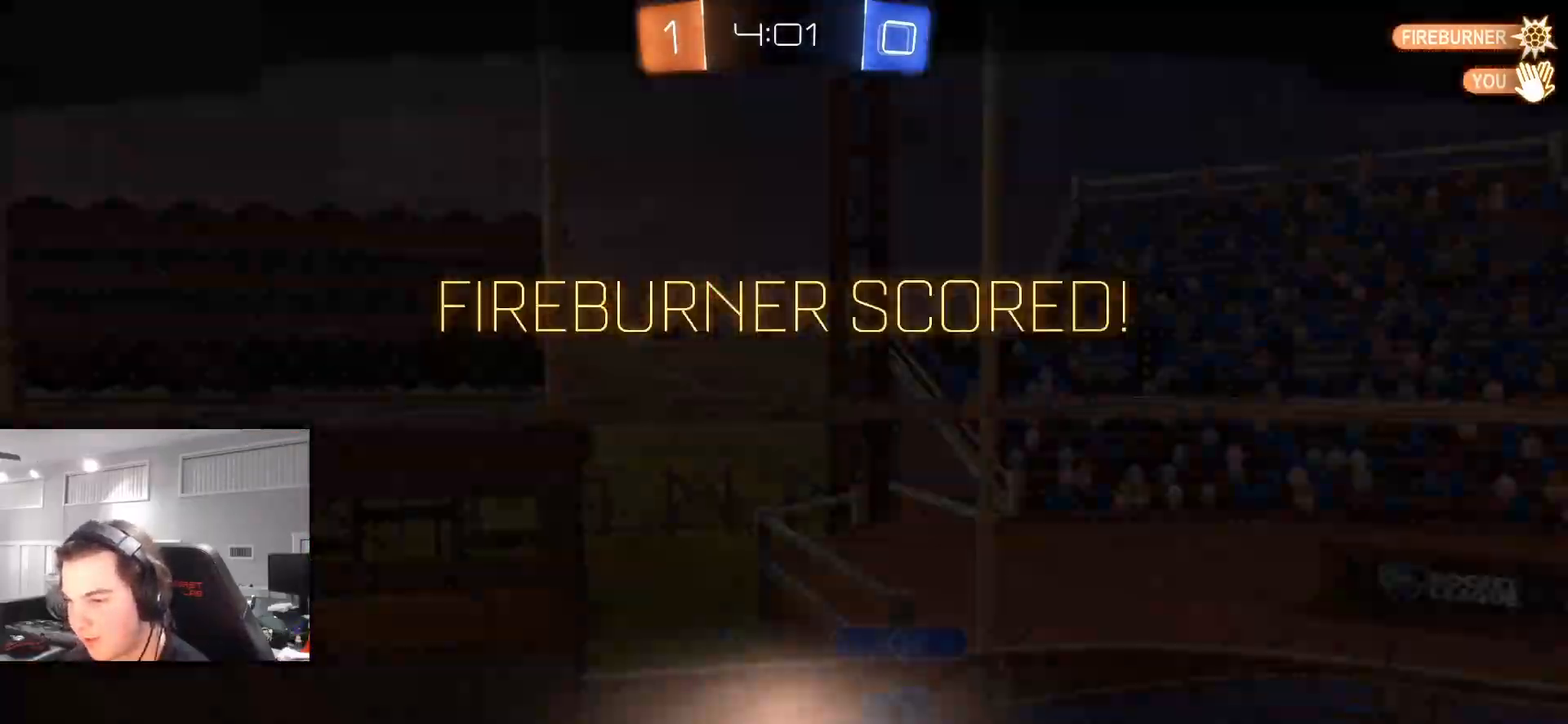
{"buttons": [], "left_stick": "center", "right_stick": "center", "events": [[33, "TRIANGLE", "up"], [100, "L1", "up"], [133, "CIRCLE", "up"], [133, "left_stick", "center"], [217, "R2", "up"]]}
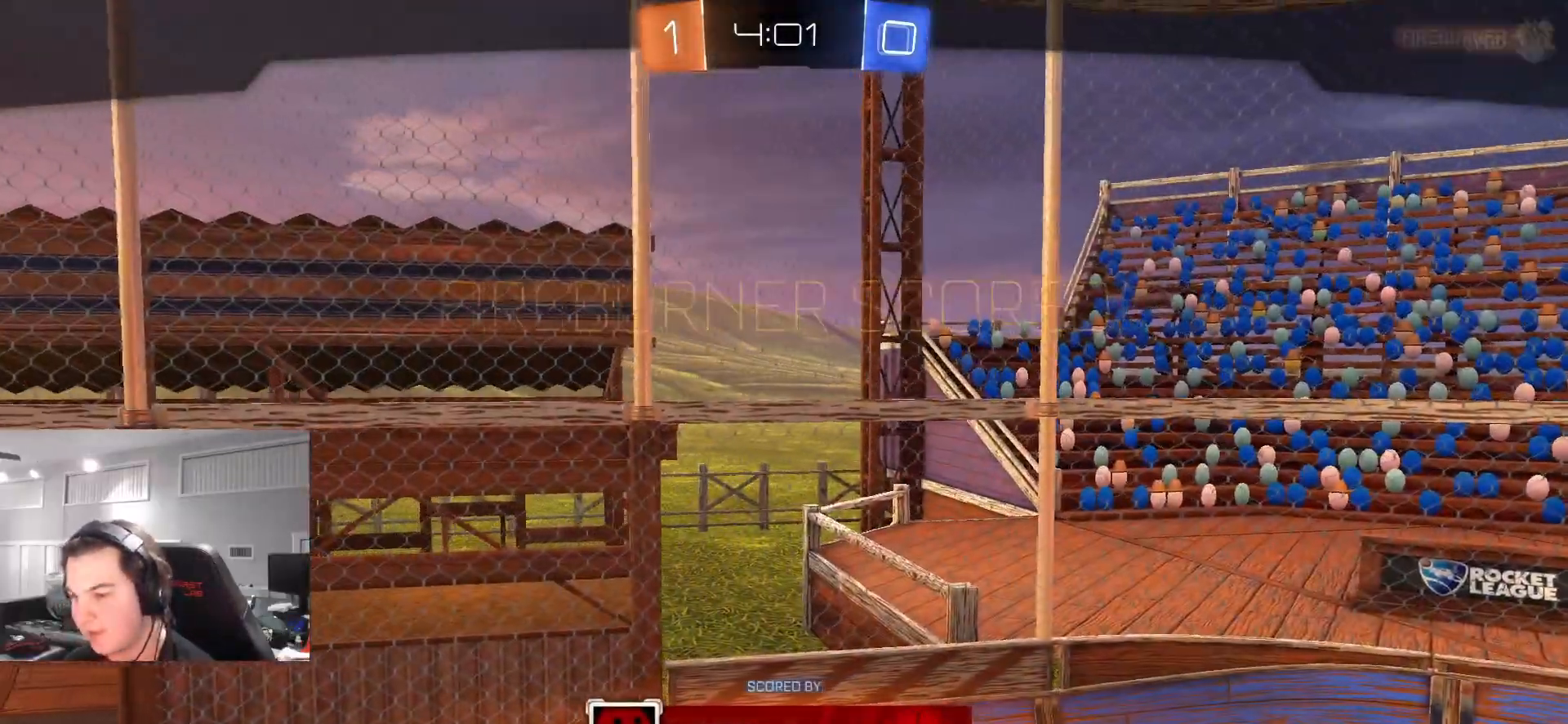
{"buttons": [], "left_stick": "center", "right_stick": "center", "events": []}
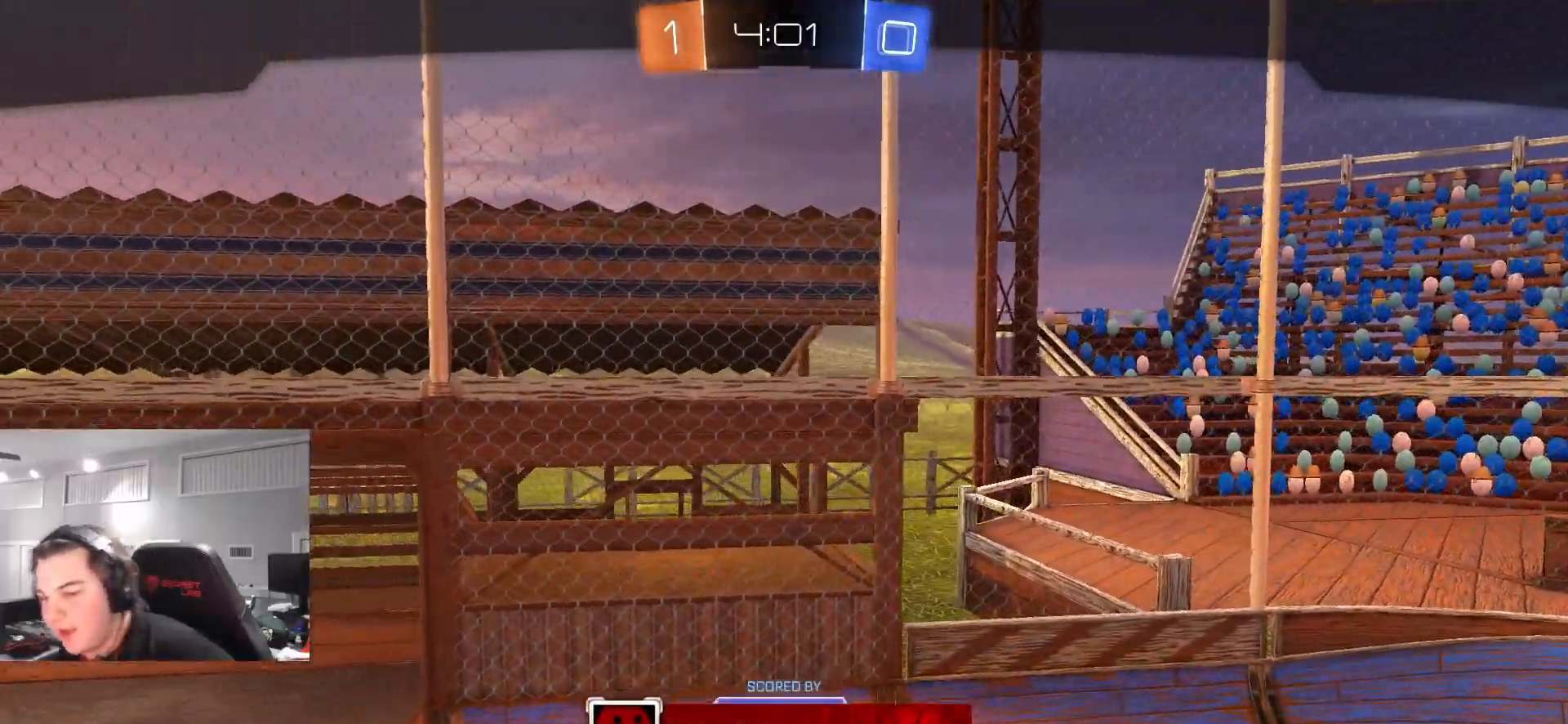
{"buttons": [], "left_stick": "center", "right_stick": "center", "events": []}
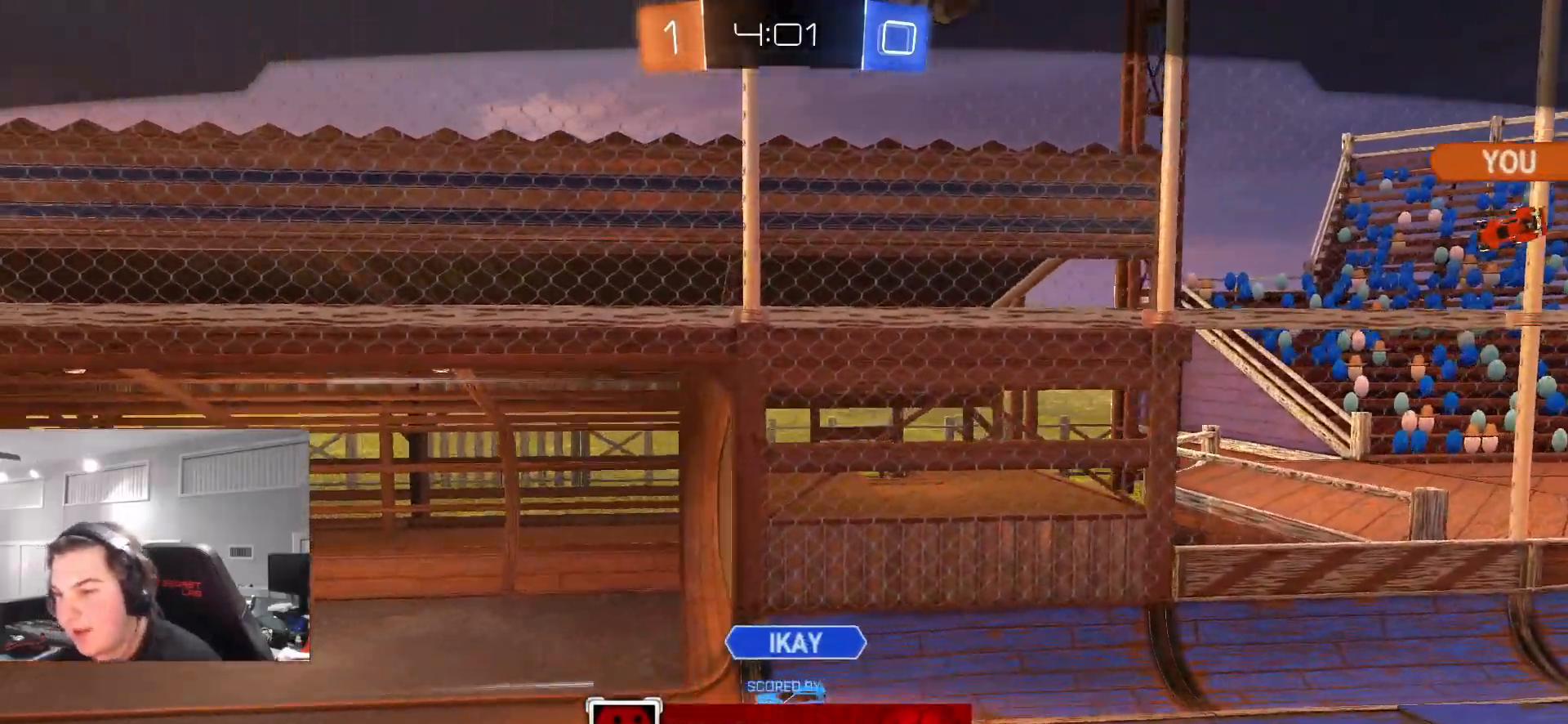
{"buttons": [], "left_stick": "center", "right_stick": "center", "events": []}
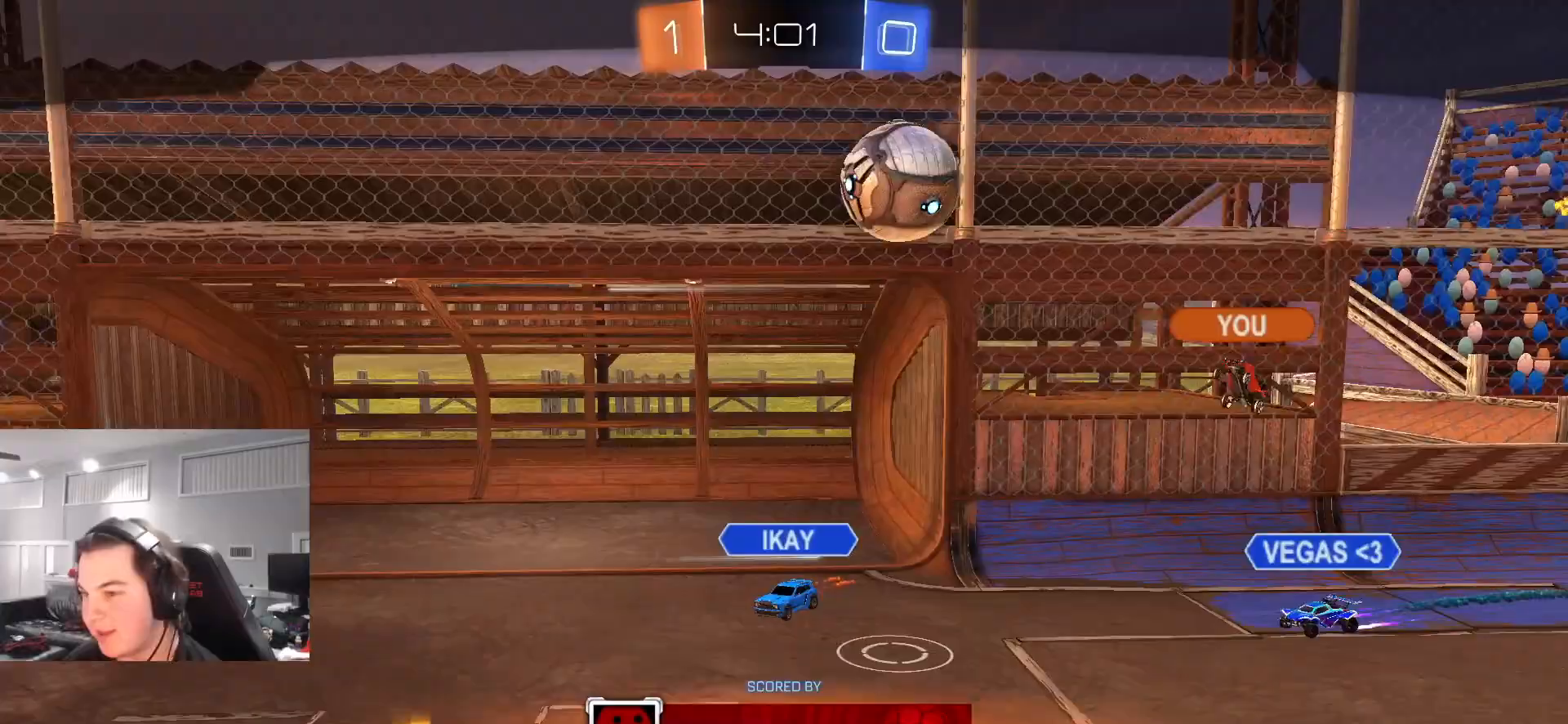
{"buttons": [], "left_stick": "center", "right_stick": "center", "events": []}
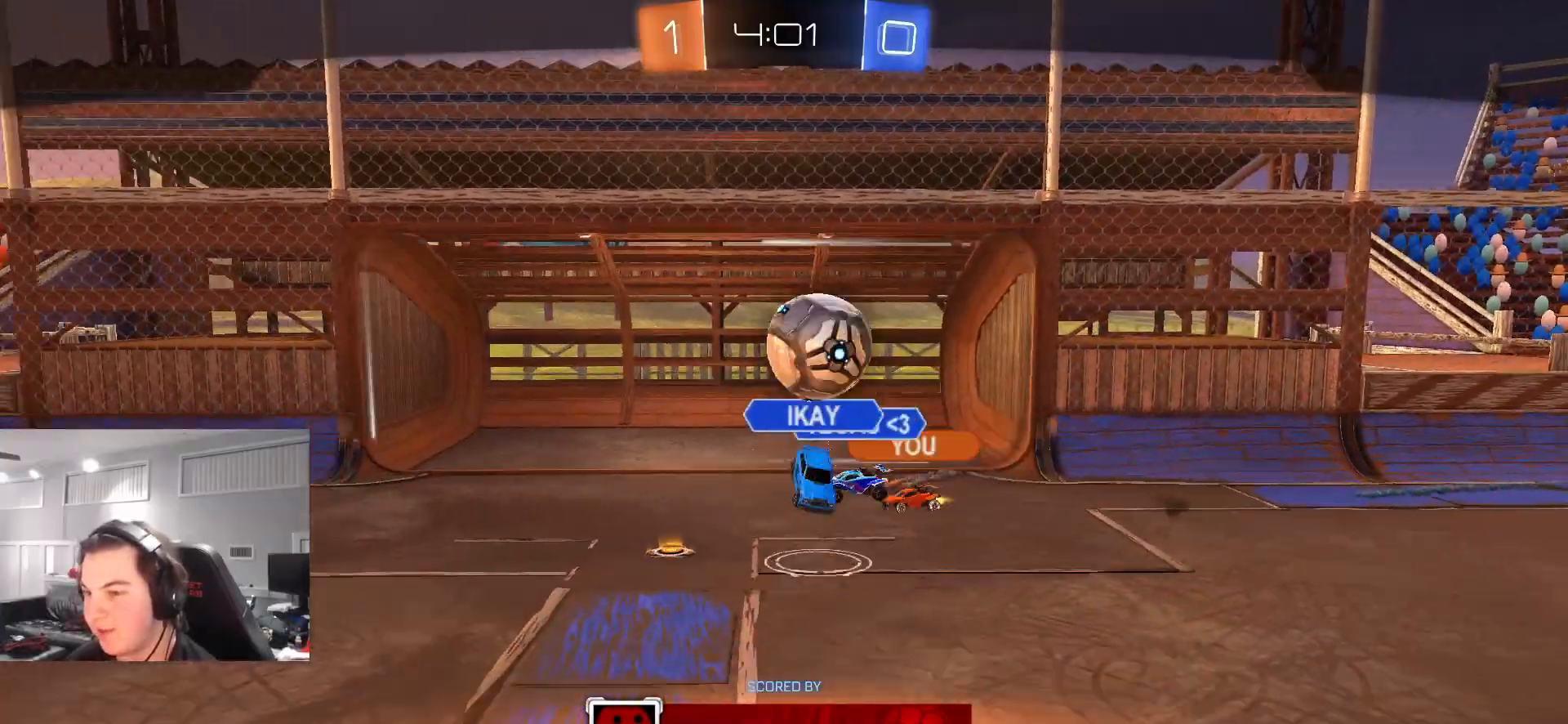
{"buttons": [], "left_stick": "center", "right_stick": "center", "events": []}
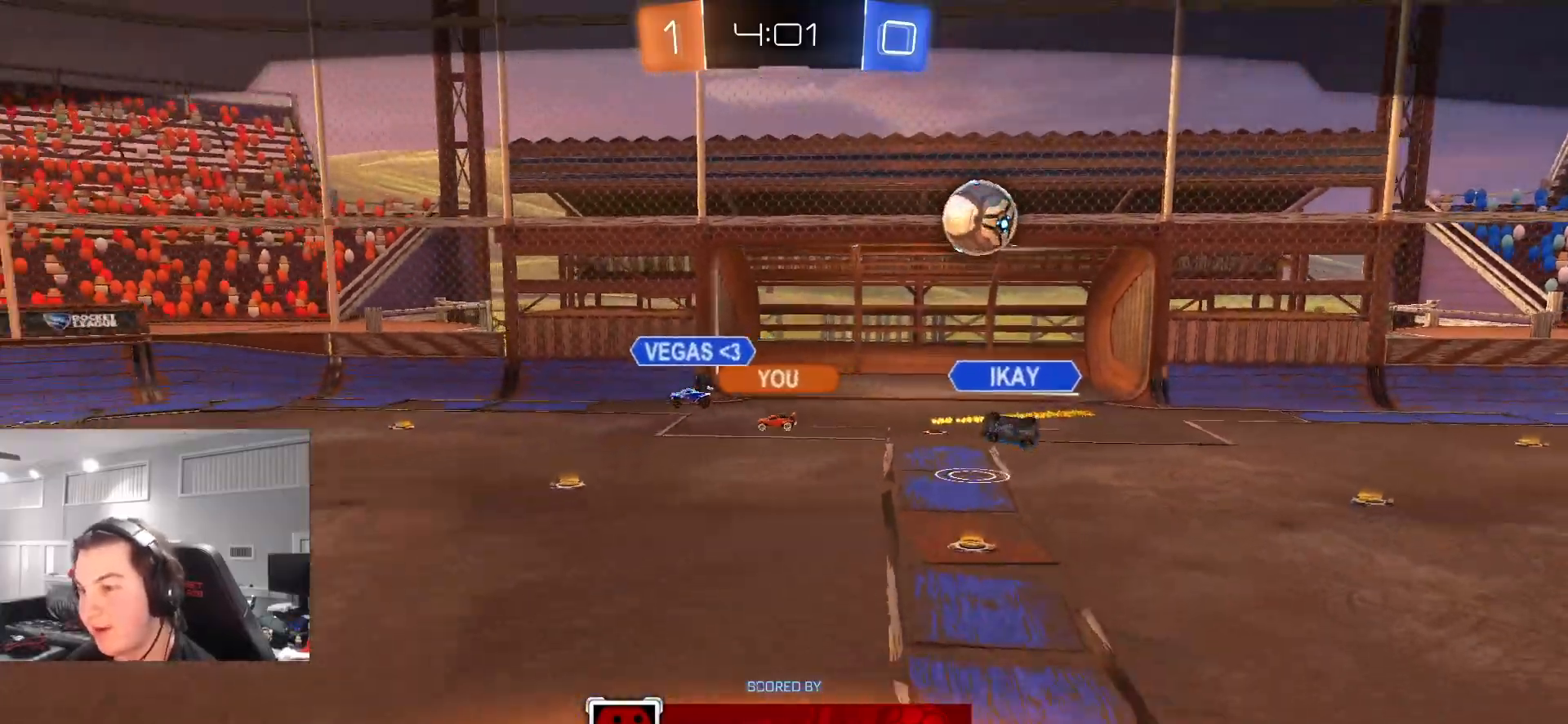
{"buttons": [], "left_stick": "center", "right_stick": "center", "events": []}